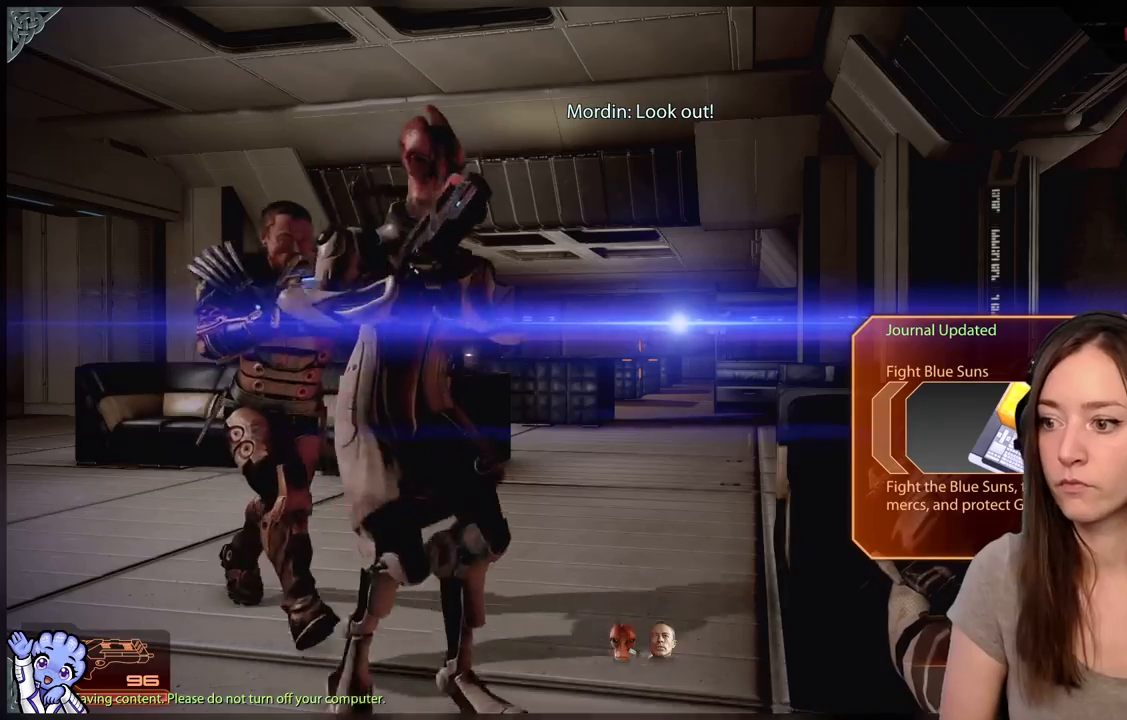
Gameplay with a controller (Xbox layout); each line is a JSON object with the inputs held at the frame after it. "events" lists button and stick changes between this image and that frame as [ms after this image, input, new state], when the widget could be followed in between. Not read: SHARE.
{"buttons": ["L2"], "left_stick": "center", "right_stick": "up", "events": [[67, "L2", "down"], [467, "right_stick", "up"]]}
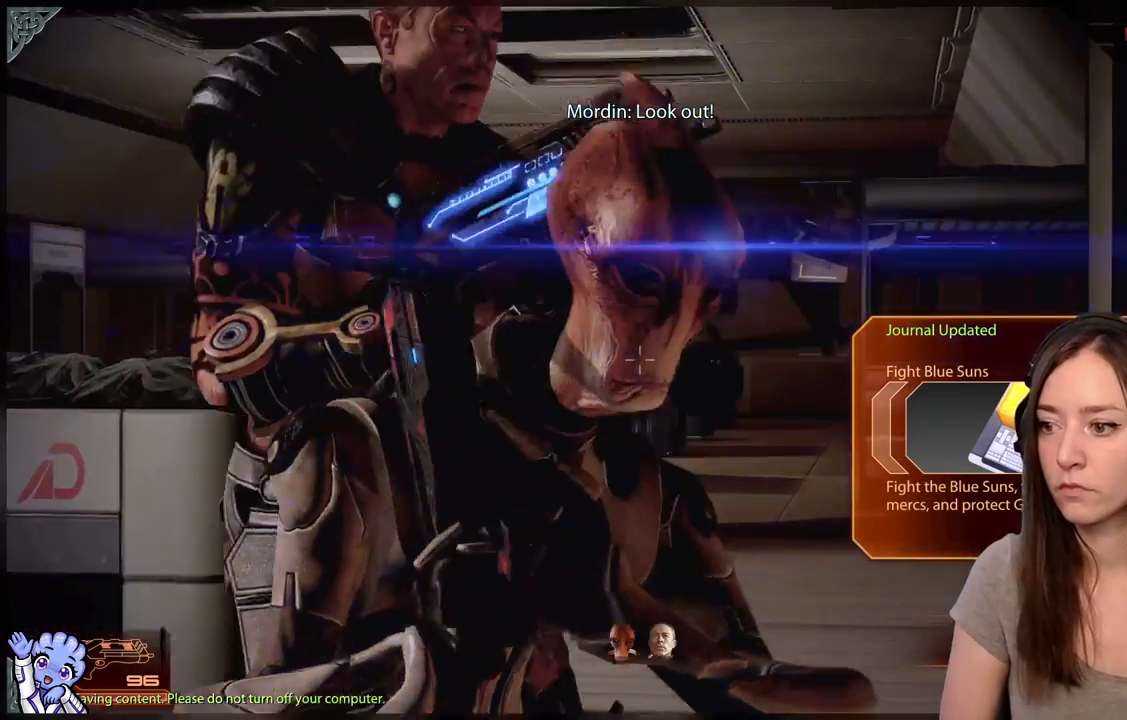
{"buttons": [], "left_stick": "down-right", "right_stick": "center", "events": [[167, "right_stick", "center"], [350, "L2", "up"], [433, "left_stick", "down-right"]]}
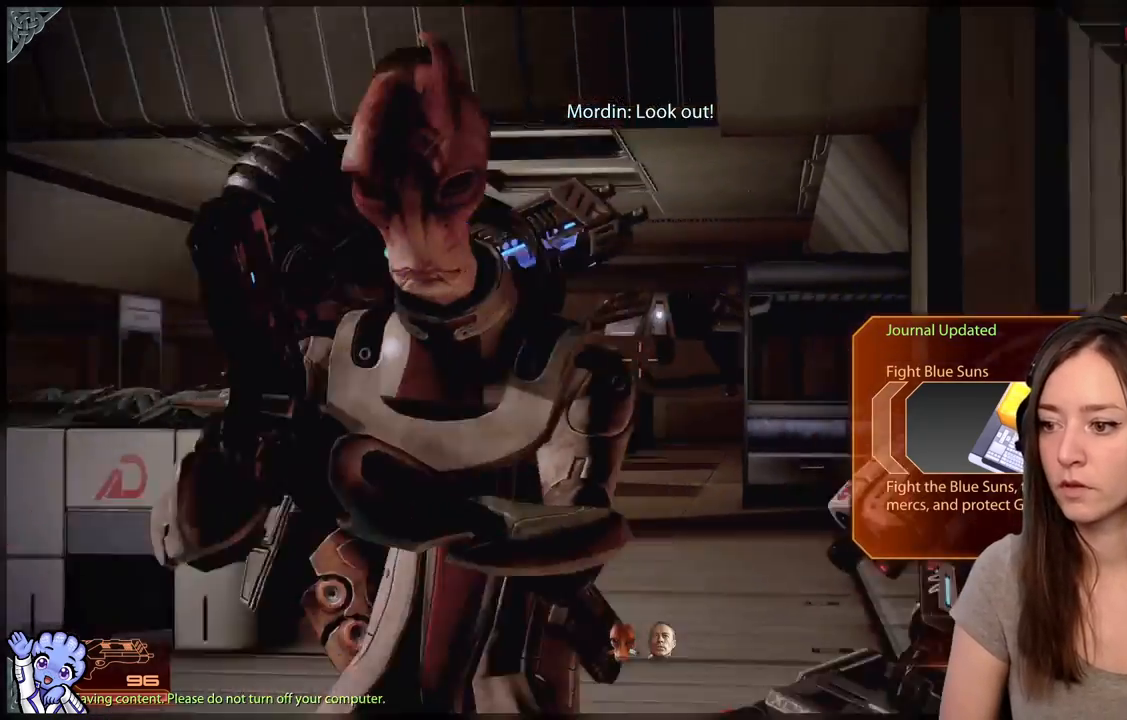
{"buttons": [], "left_stick": "right", "right_stick": "center", "events": [[350, "right_stick", "down"], [383, "left_stick", "right"], [483, "right_stick", "center"]]}
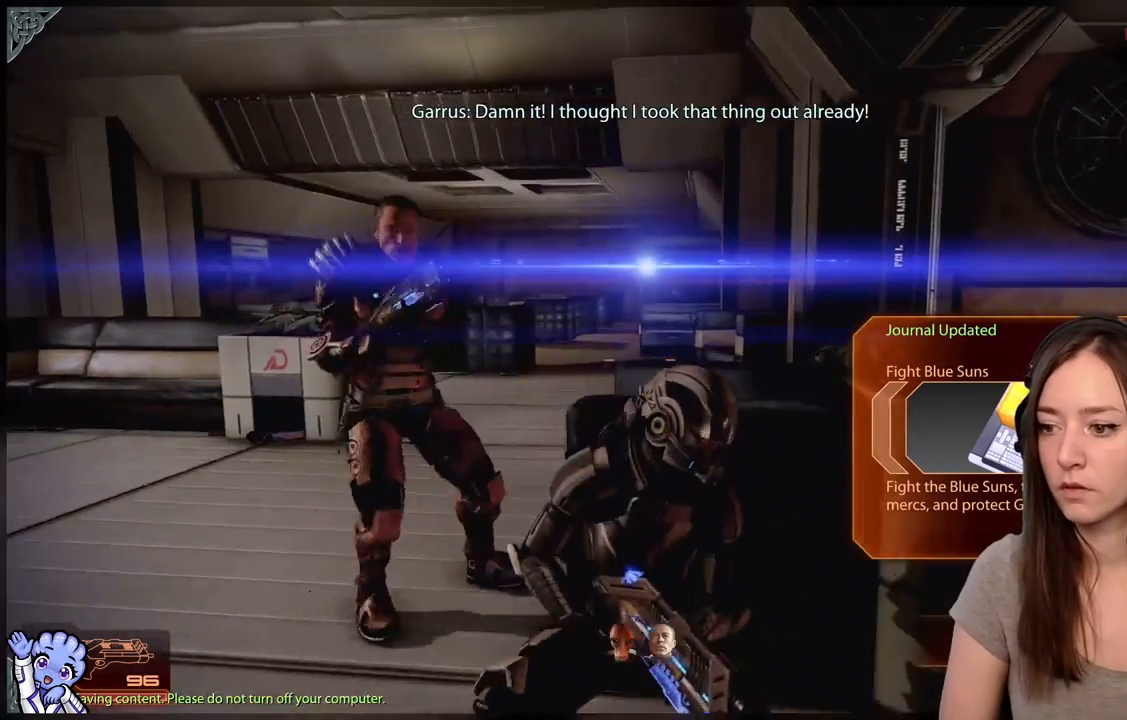
{"buttons": ["A"], "left_stick": "up-left", "right_stick": "center", "events": [[50, "left_stick", "down-right"], [233, "left_stick", "up-right"], [333, "left_stick", "up-left"], [383, "A", "down"]]}
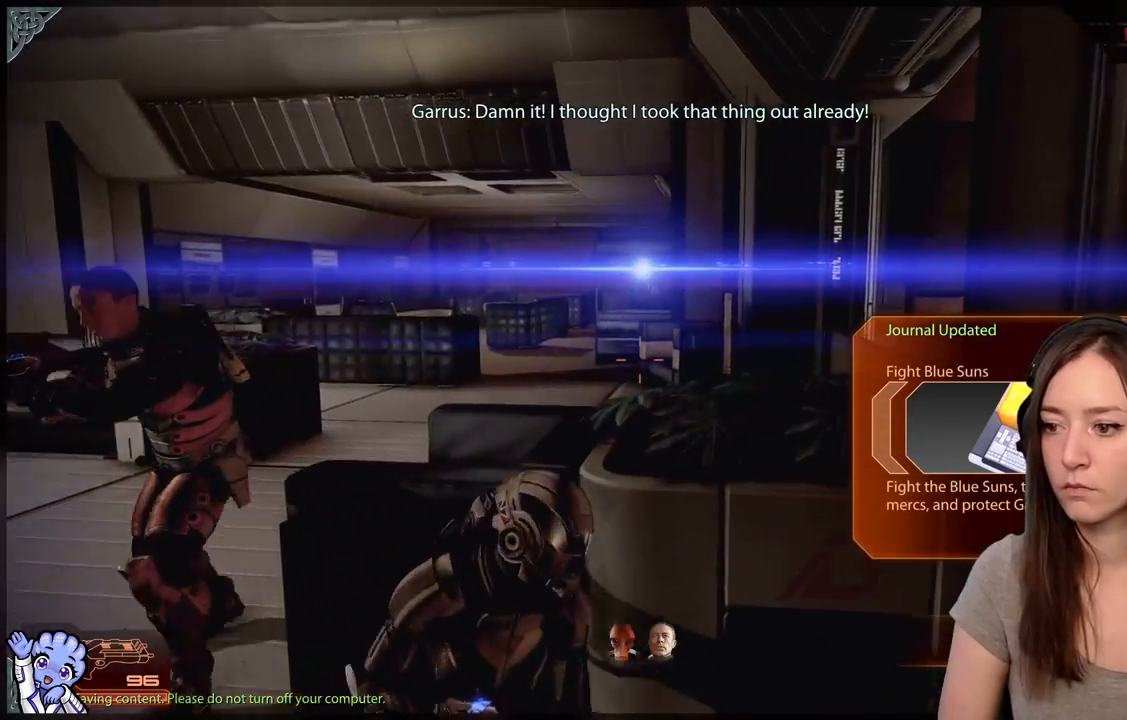
{"buttons": [], "left_stick": "center", "right_stick": "up-right", "events": [[67, "A", "up"], [467, "left_stick", "center"], [467, "right_stick", "up-right"]]}
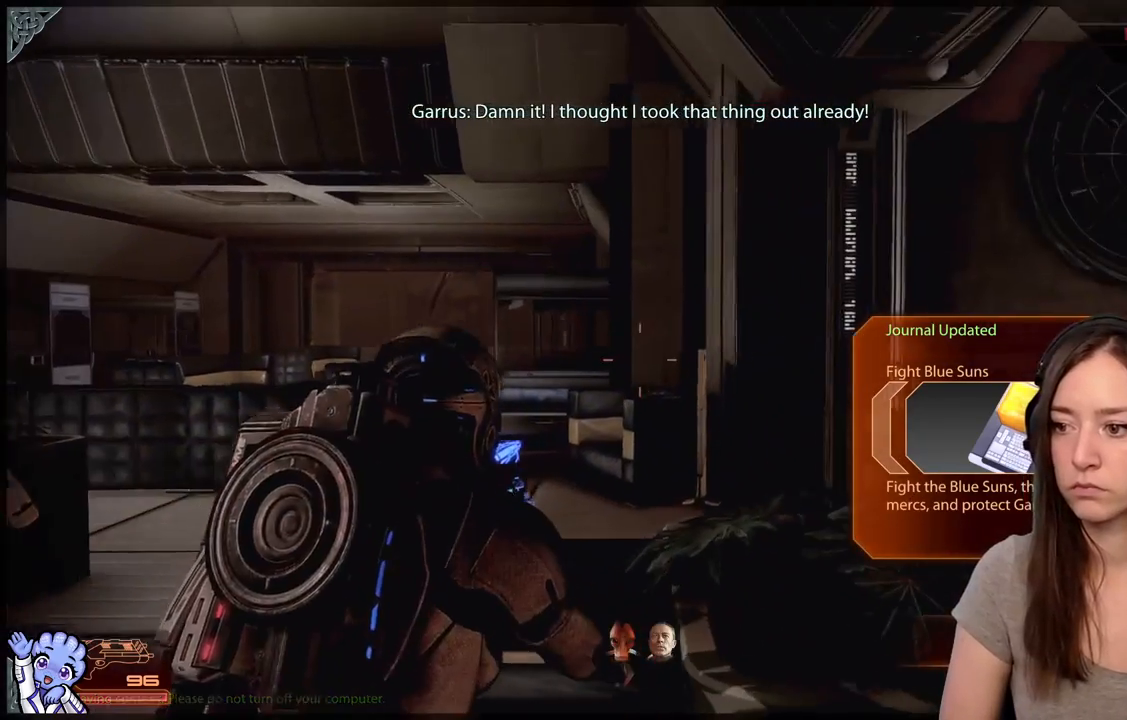
{"buttons": [], "left_stick": "center", "right_stick": "center", "events": [[67, "right_stick", "center"], [183, "left_stick", "right"], [233, "left_stick", "up"], [317, "A", "down"], [400, "A", "up"], [433, "left_stick", "center"]]}
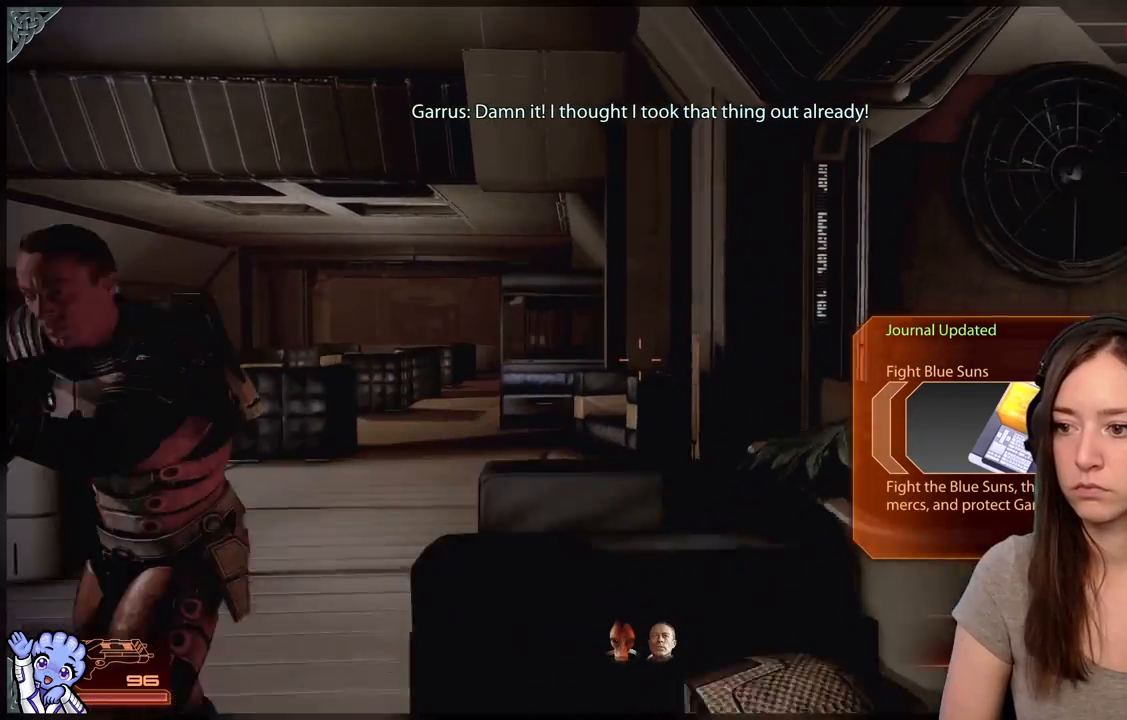
{"buttons": [], "left_stick": "center", "right_stick": "center", "events": []}
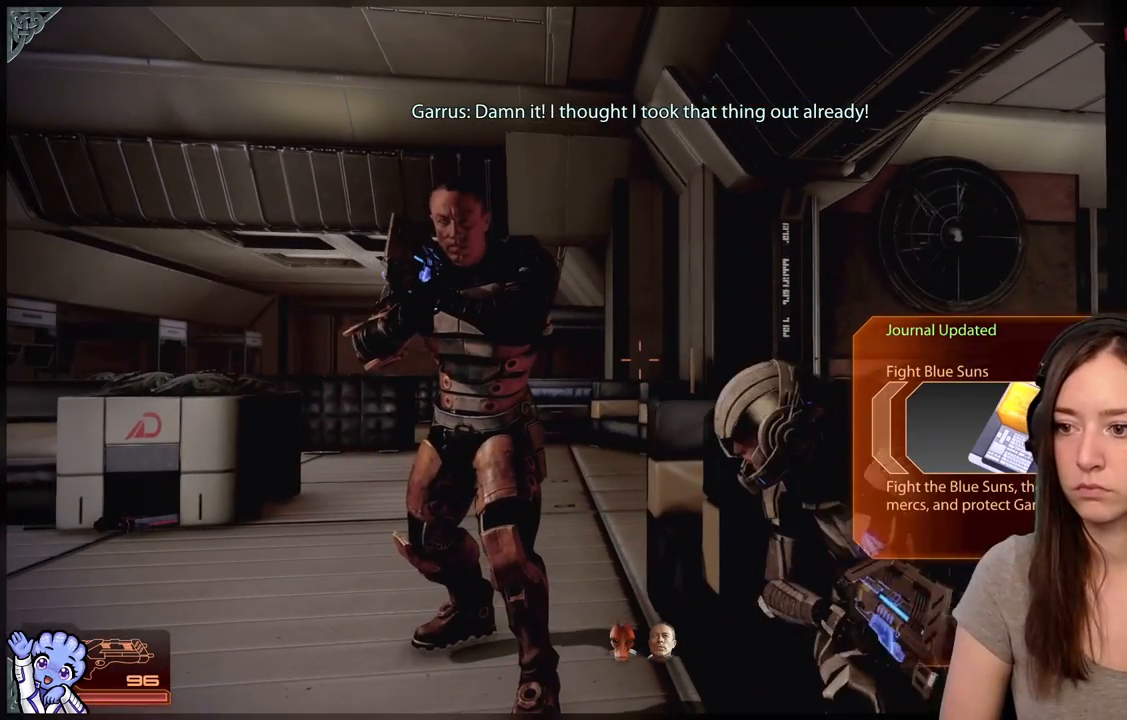
{"buttons": [], "left_stick": "center", "right_stick": "center", "events": []}
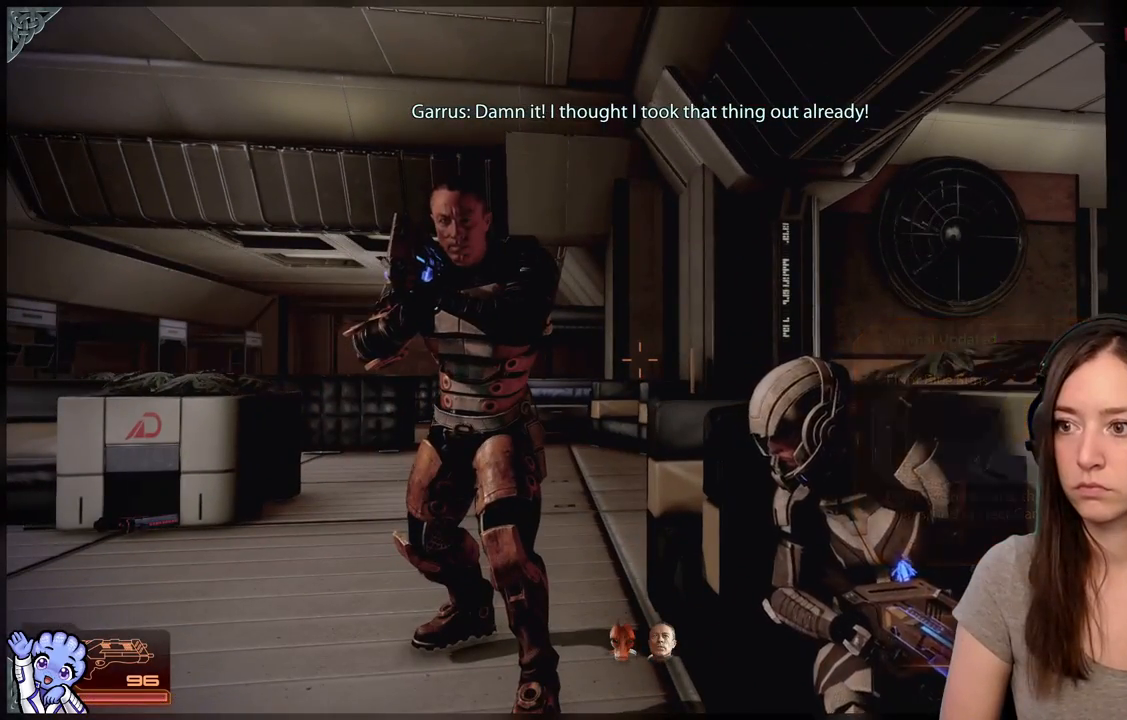
{"buttons": [], "left_stick": "center", "right_stick": "down-left", "events": [[483, "right_stick", "down-left"]]}
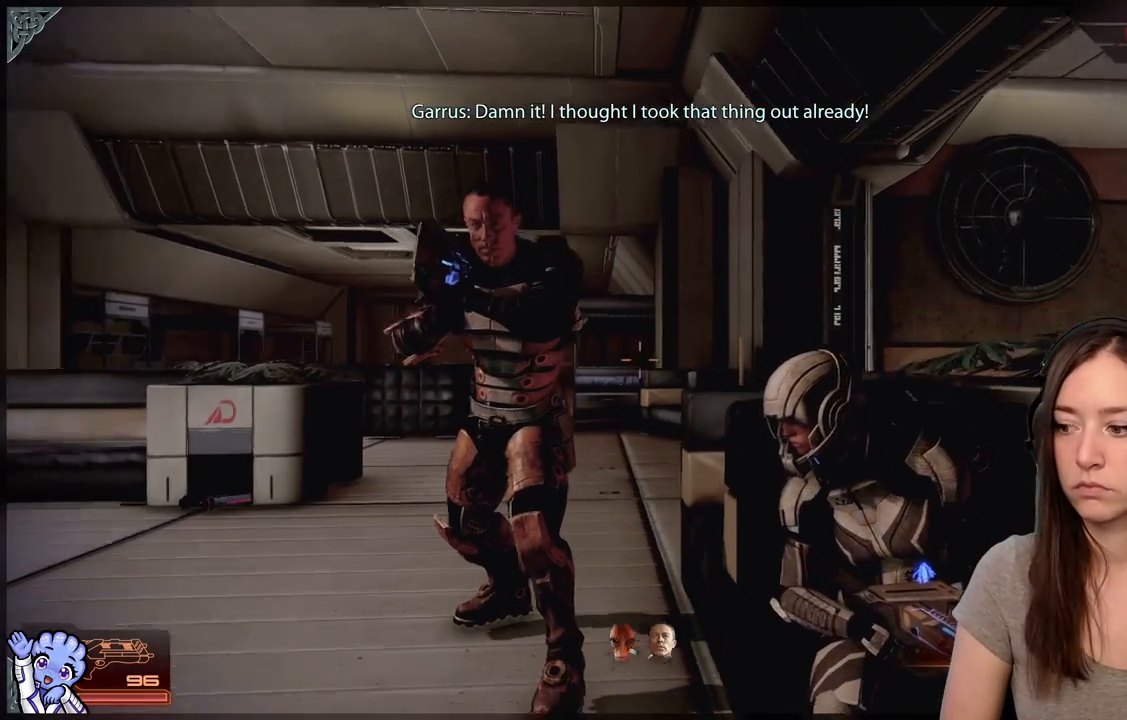
{"buttons": [], "left_stick": "center", "right_stick": "up-left", "events": [[333, "right_stick", "left"], [467, "right_stick", "up-left"]]}
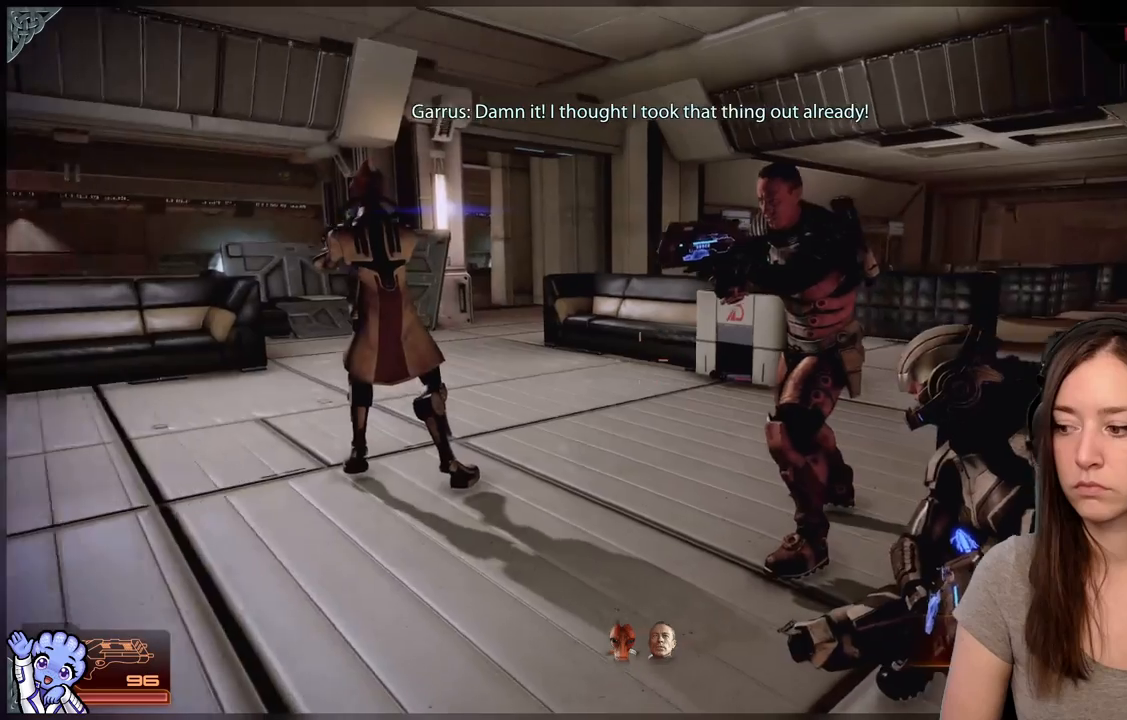
{"buttons": [], "left_stick": "center", "right_stick": "center", "events": [[183, "right_stick", "center"]]}
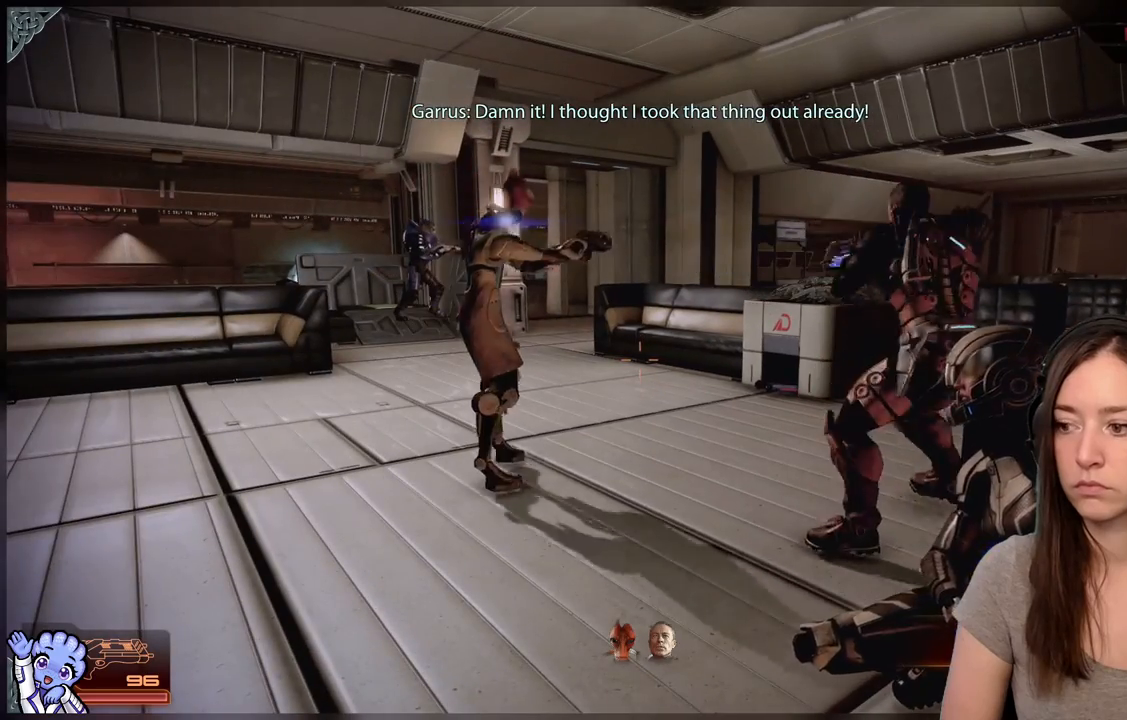
{"buttons": [], "left_stick": "down-left", "right_stick": "right", "events": [[317, "right_stick", "right"], [383, "left_stick", "down-left"]]}
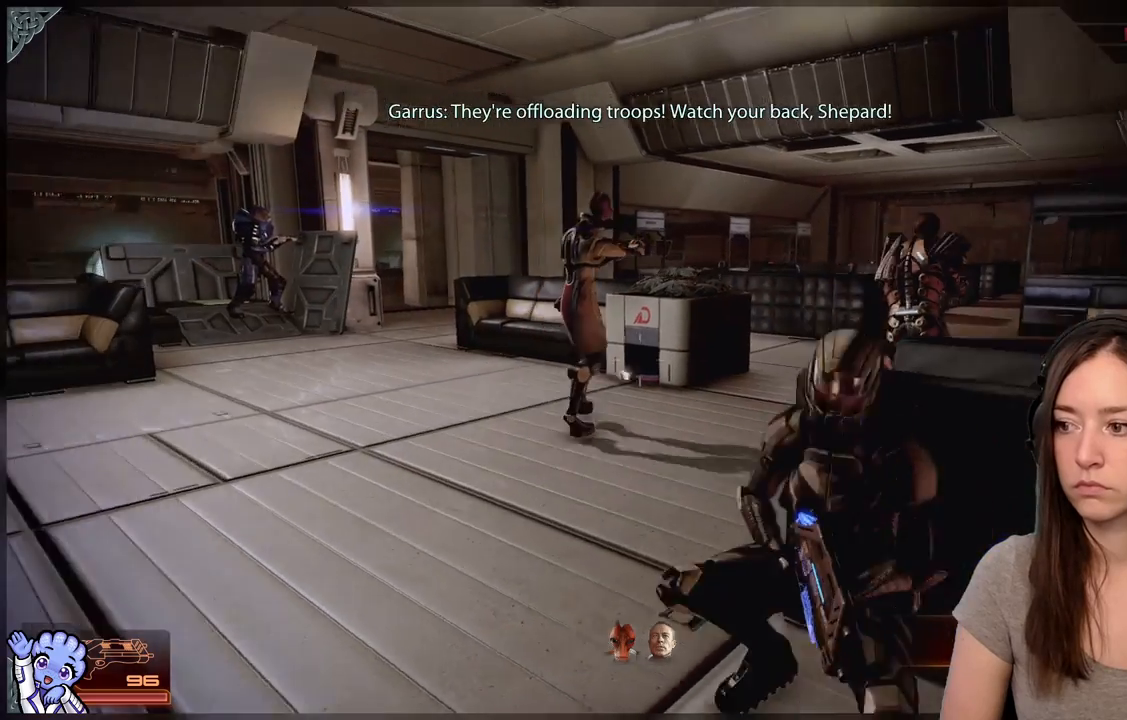
{"buttons": [], "left_stick": "center", "right_stick": "up-right", "events": [[83, "right_stick", "center"], [117, "left_stick", "left"], [333, "left_stick", "up"], [417, "left_stick", "center"], [417, "right_stick", "up-right"]]}
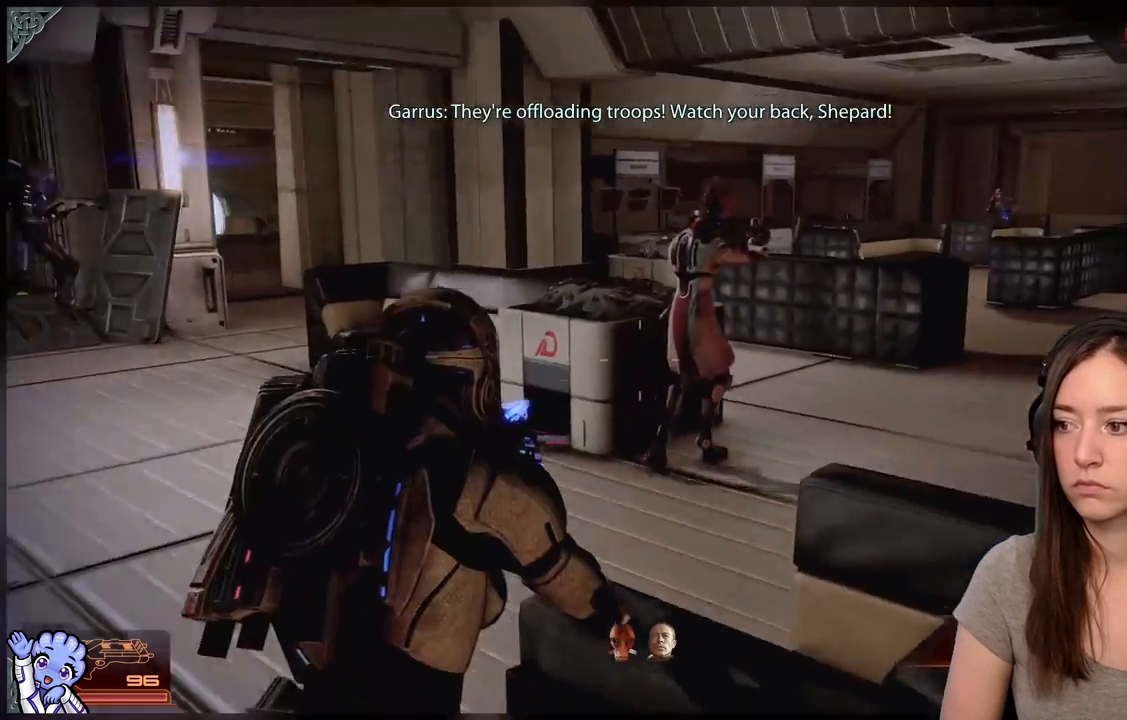
{"buttons": [], "left_stick": "center", "right_stick": "up", "events": [[217, "right_stick", "center"], [250, "left_stick", "right"], [417, "left_stick", "center"], [500, "right_stick", "up"]]}
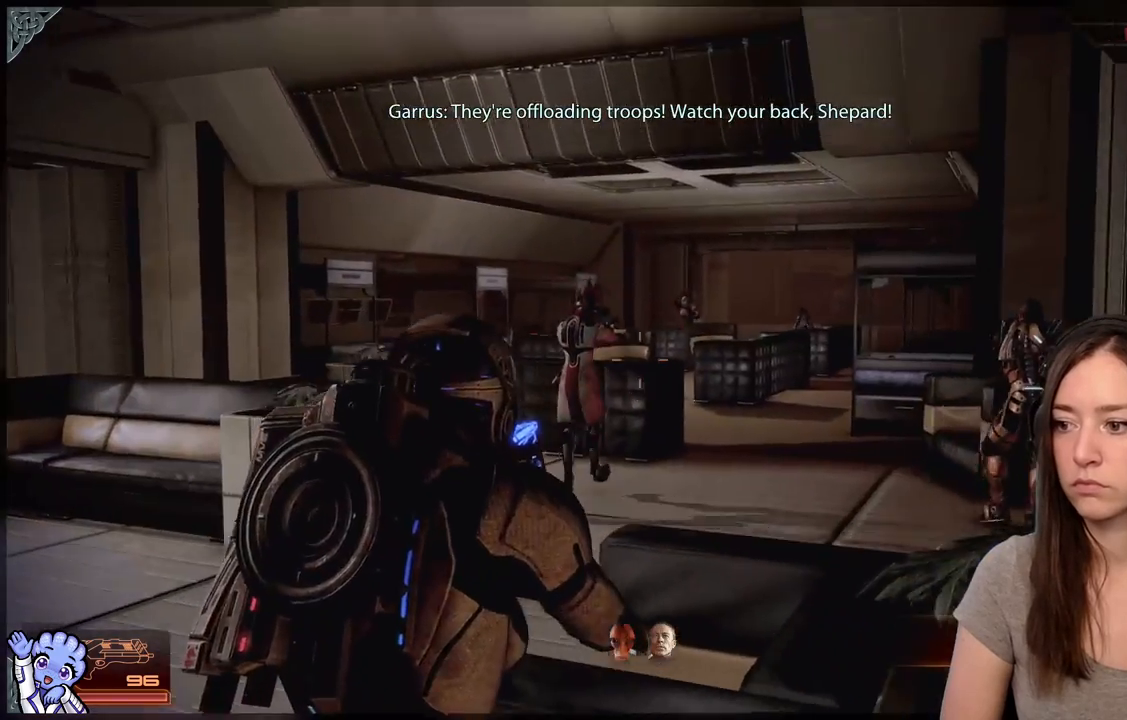
{"buttons": ["L2"], "left_stick": "center", "right_stick": "up-left", "events": [[83, "L2", "down"], [283, "right_stick", "up-left"]]}
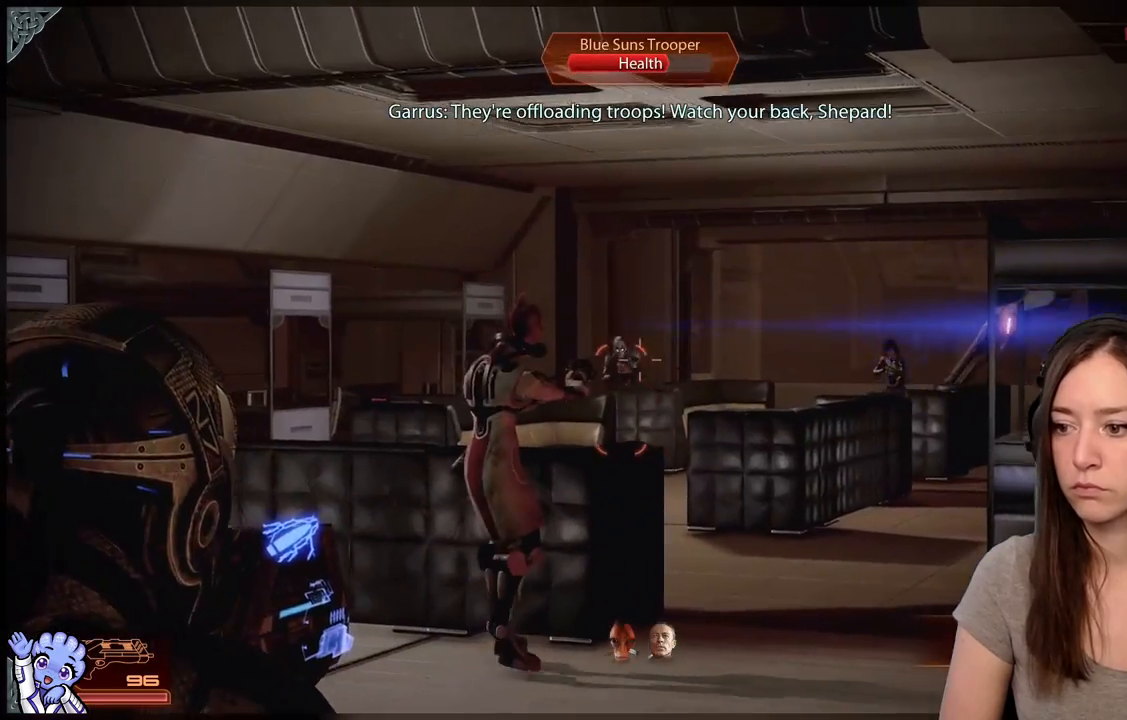
{"buttons": ["L2"], "left_stick": "center", "right_stick": "center", "events": [[217, "R2", "down"], [350, "R2", "up"], [350, "right_stick", "center"]]}
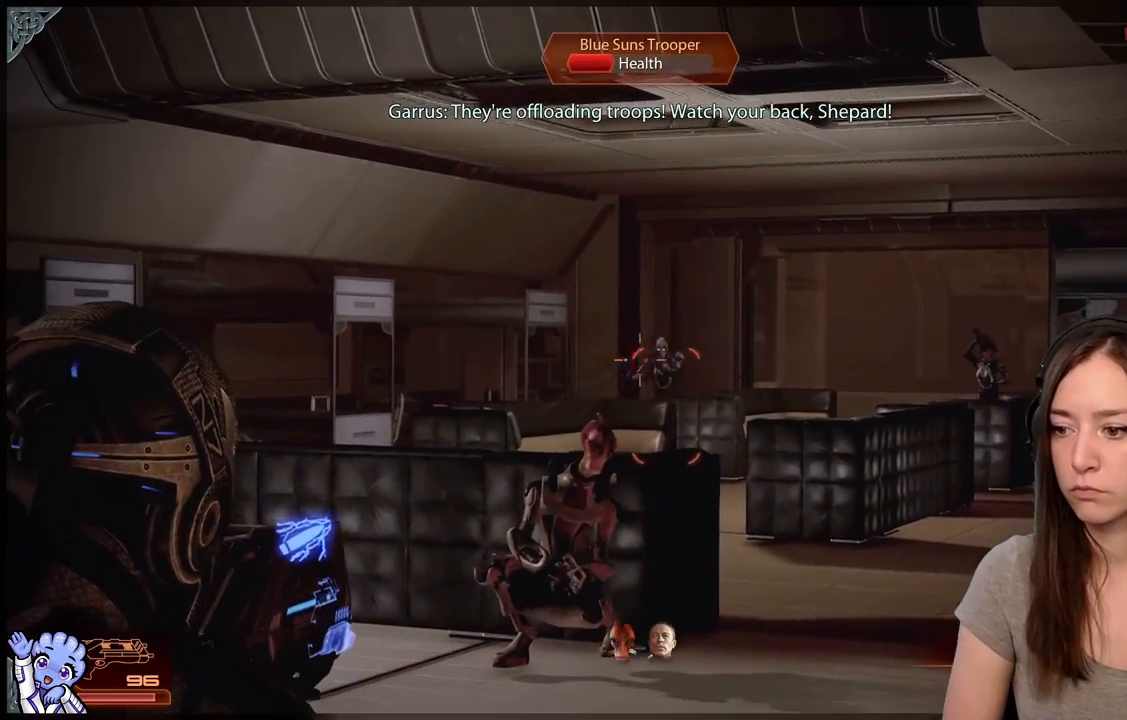
{"buttons": ["L2"], "left_stick": "center", "right_stick": "center", "events": [[167, "R2", "down"], [367, "right_stick", "right"], [500, "R2", "up"], [500, "right_stick", "center"]]}
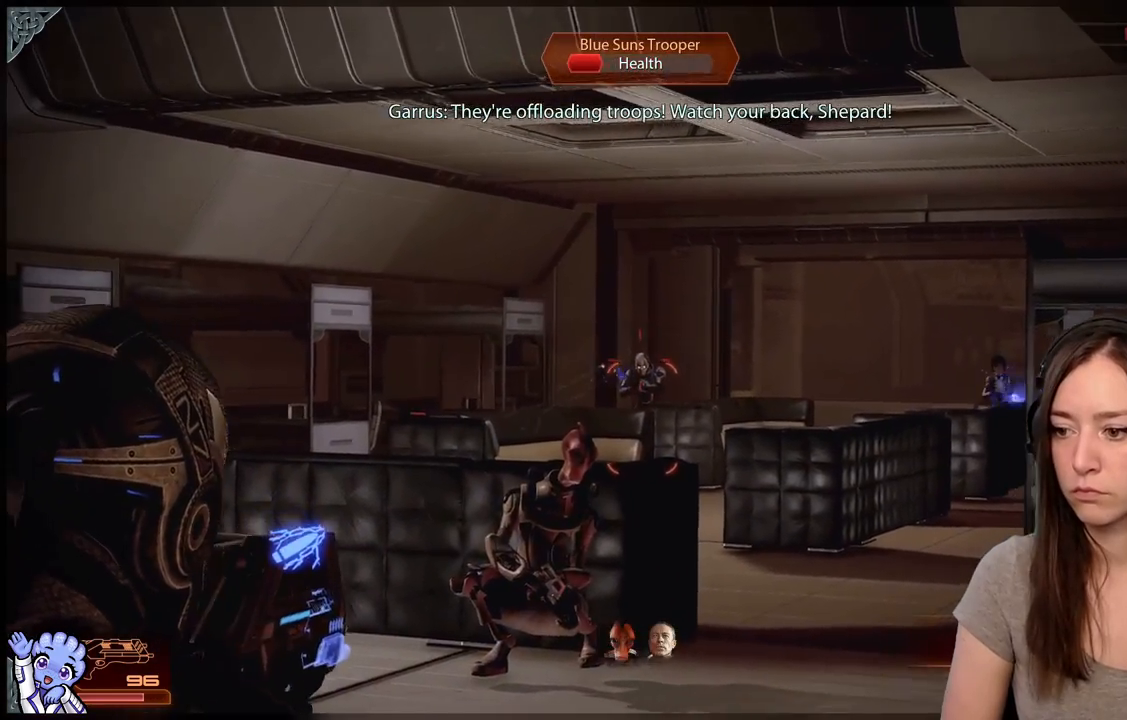
{"buttons": ["L2"], "left_stick": "center", "right_stick": "right", "events": [[117, "R2", "down"], [317, "R2", "up"], [400, "right_stick", "right"]]}
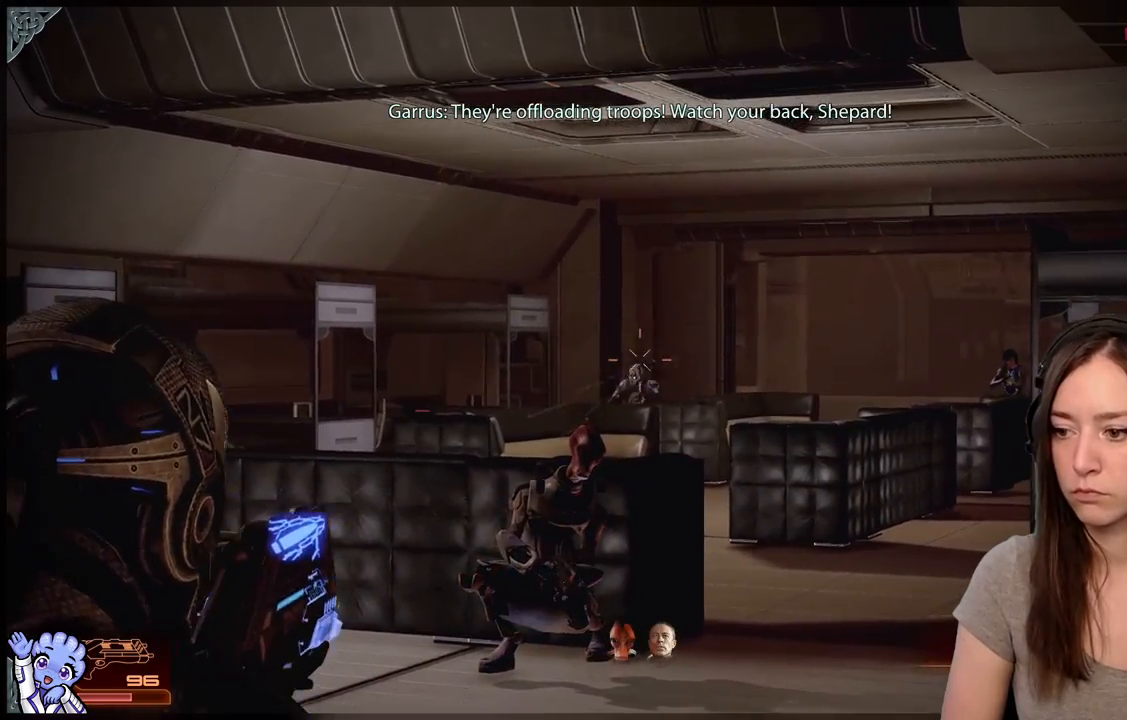
{"buttons": ["L2"], "left_stick": "center", "right_stick": "center", "events": [[17, "right_stick", "center"], [100, "R2", "down"], [300, "R2", "up"], [383, "right_stick", "down-right"], [483, "right_stick", "center"]]}
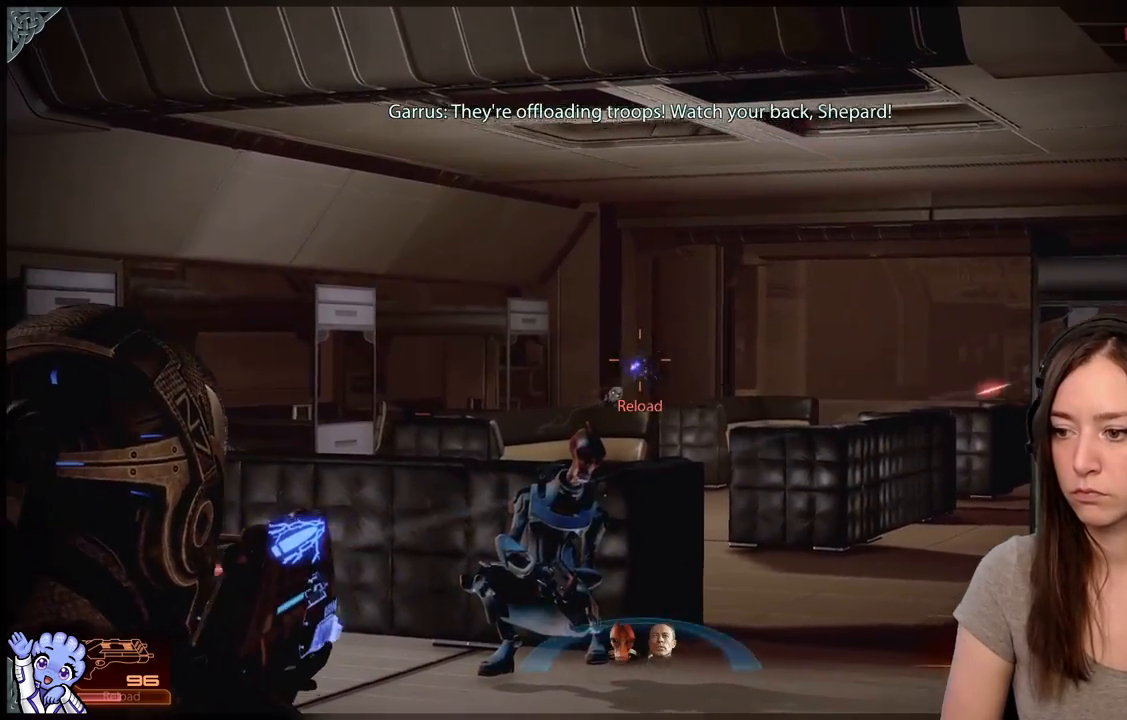
{"buttons": ["L2"], "left_stick": "center", "right_stick": "right", "events": [[183, "right_stick", "down-left"], [383, "right_stick", "right"]]}
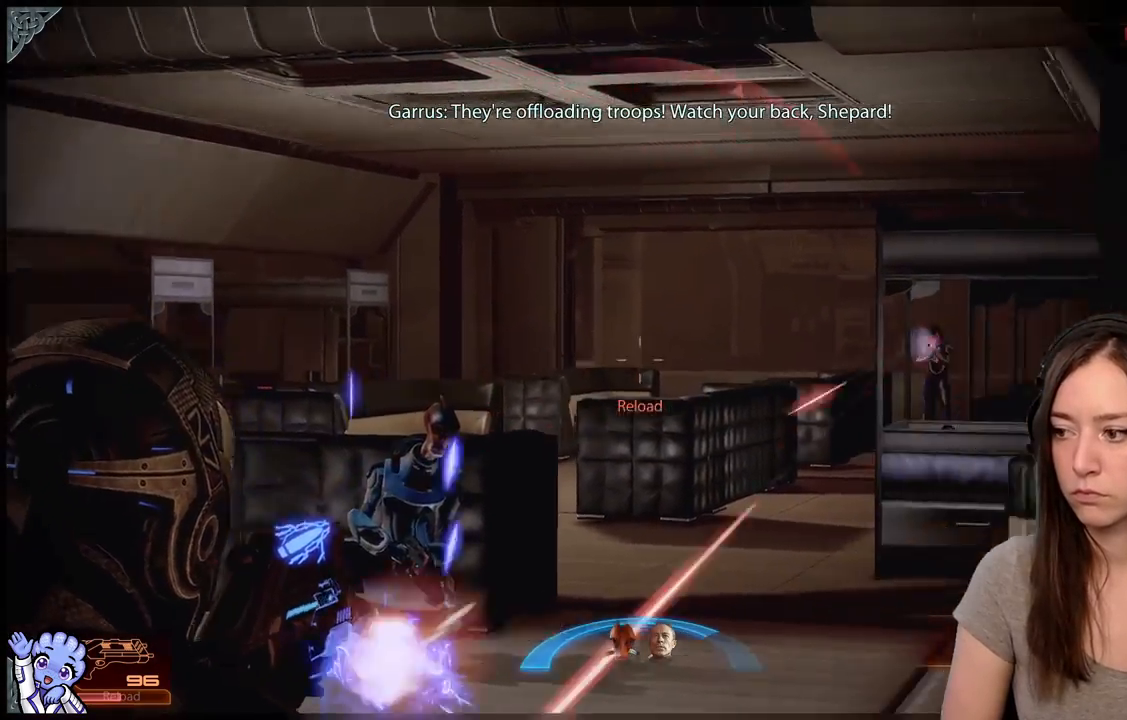
{"buttons": ["L2"], "left_stick": "center", "right_stick": "up-right", "events": [[267, "right_stick", "center"], [333, "right_stick", "right"], [383, "right_stick", "up-right"]]}
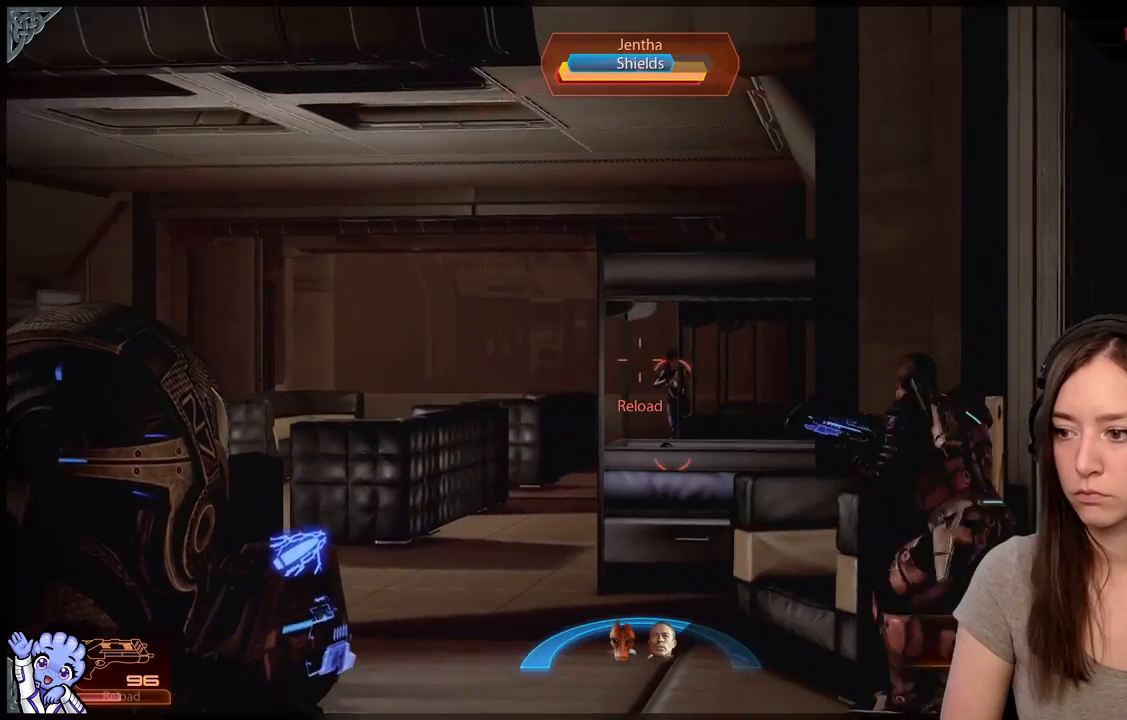
{"buttons": ["L2"], "left_stick": "center", "right_stick": "right", "events": [[183, "R2", "down"], [200, "right_stick", "down-right"], [367, "R2", "up"], [400, "right_stick", "center"], [500, "right_stick", "right"]]}
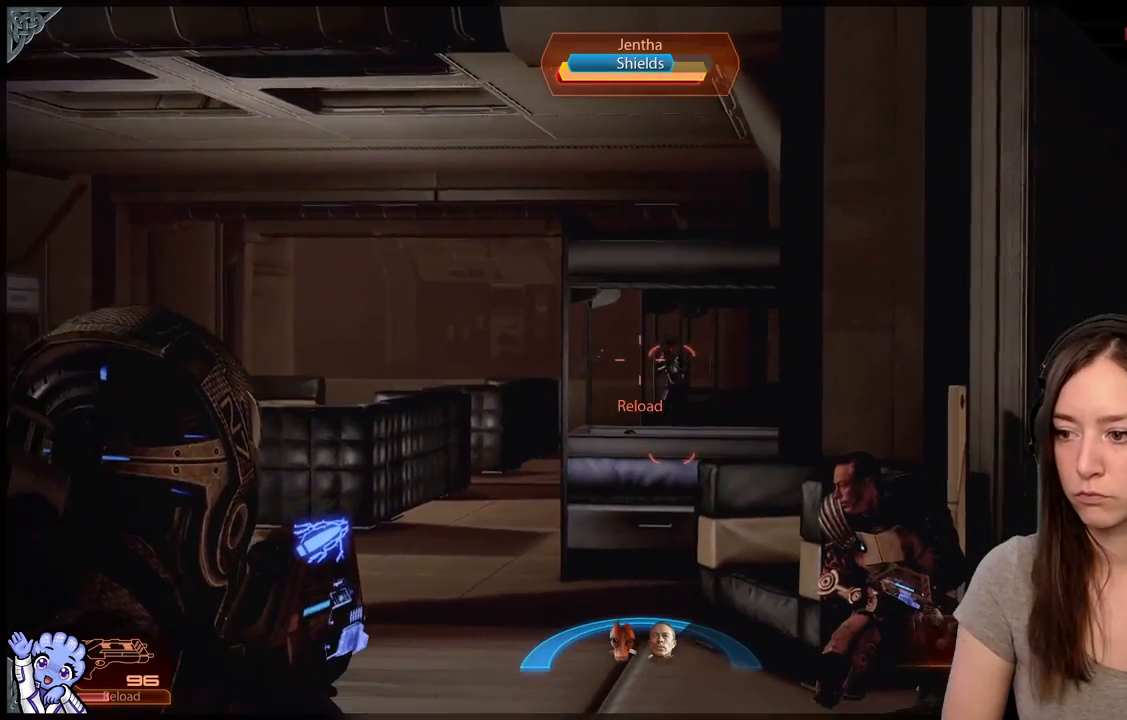
{"buttons": ["L2"], "left_stick": "center", "right_stick": "left", "events": [[117, "R2", "down"], [283, "R2", "up"], [300, "right_stick", "center"], [483, "right_stick", "left"]]}
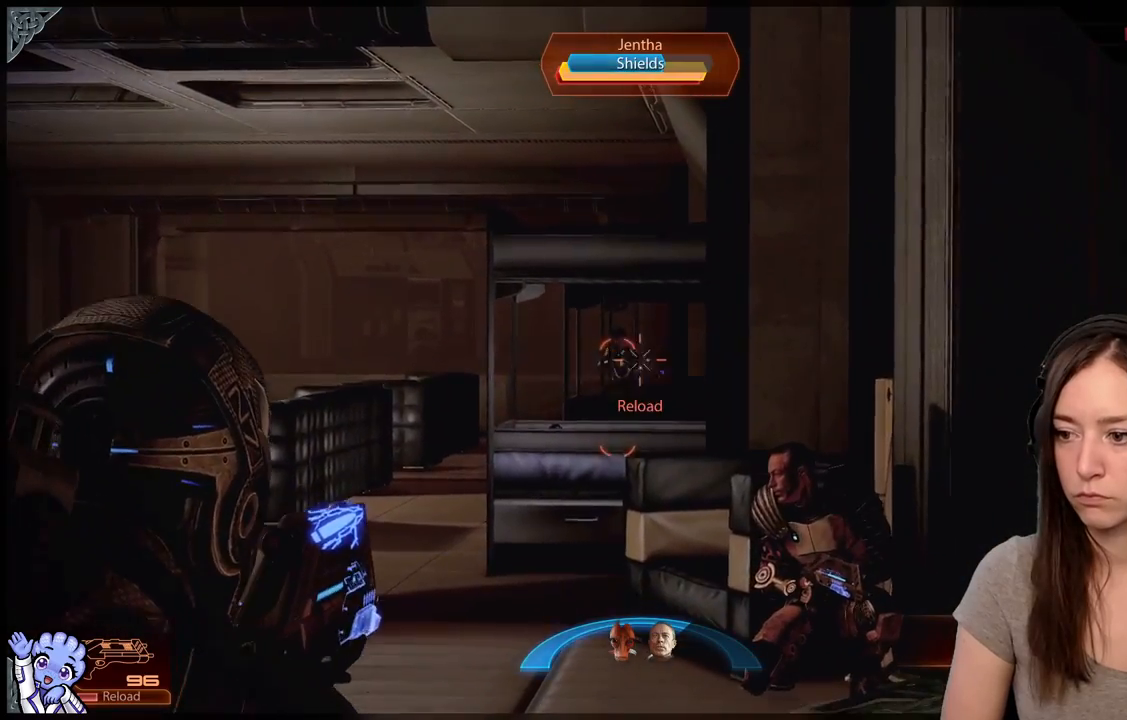
{"buttons": ["L2"], "left_stick": "center", "right_stick": "center", "events": [[150, "R2", "down"], [250, "R2", "up"], [300, "right_stick", "center"]]}
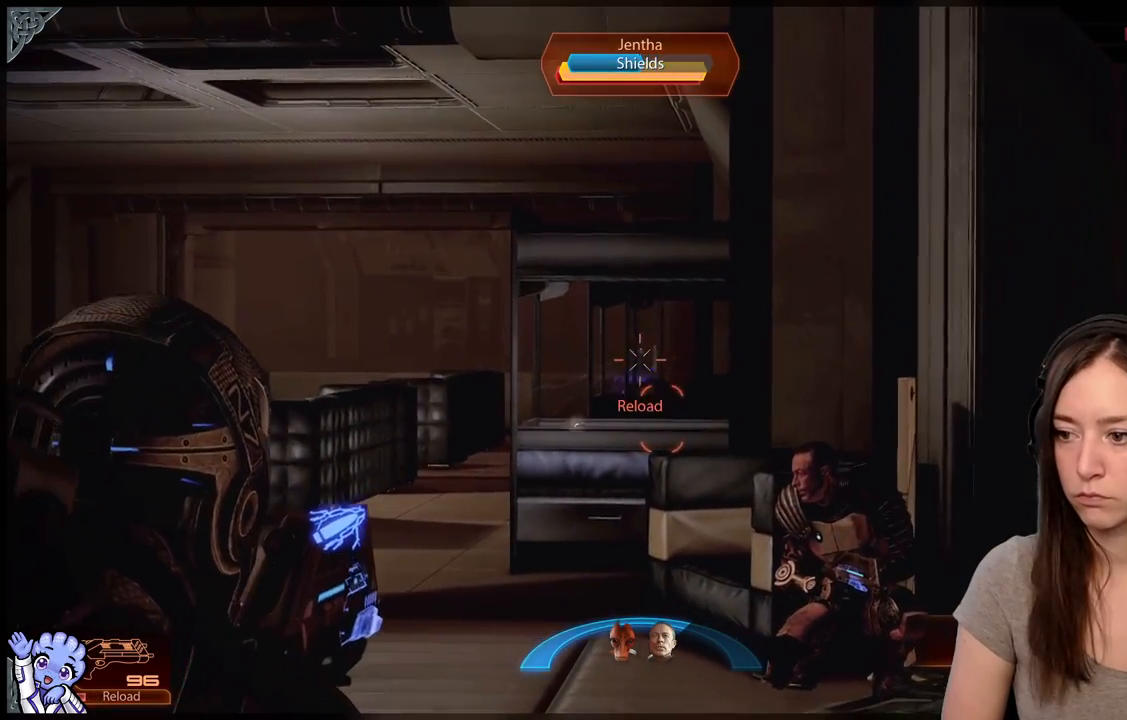
{"buttons": ["L2"], "left_stick": "center", "right_stick": "down", "events": [[383, "right_stick", "down"]]}
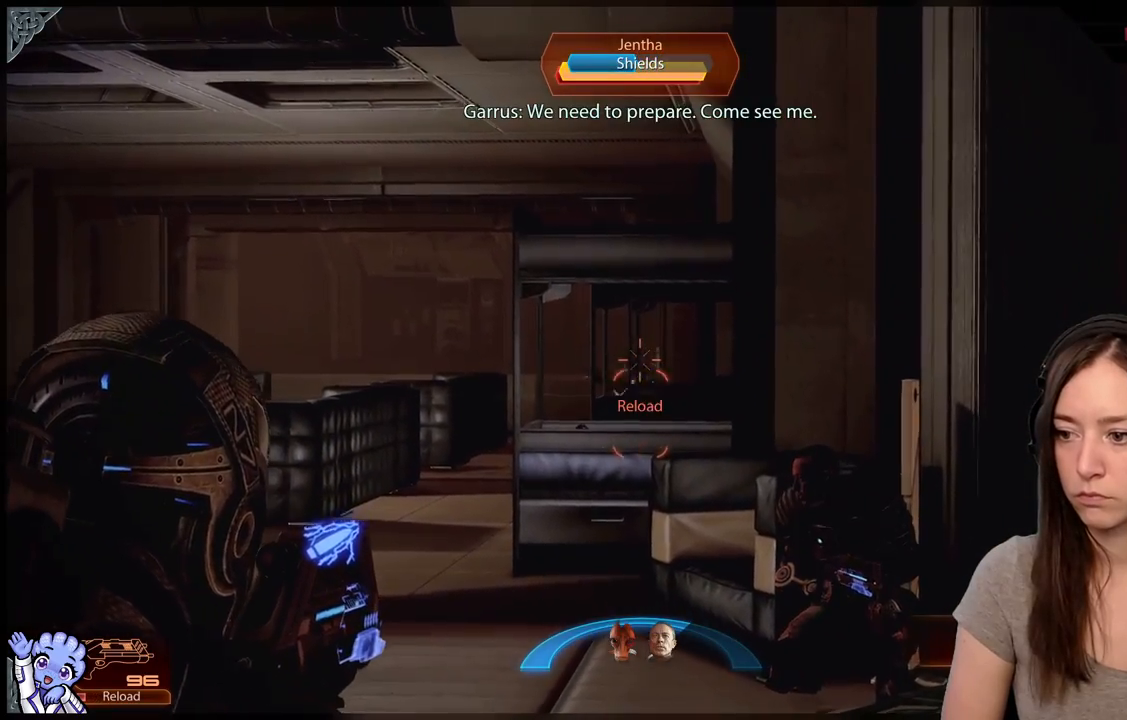
{"buttons": ["L2", "R2"], "left_stick": "center", "right_stick": "up-left", "events": [[217, "right_stick", "center"], [283, "right_stick", "up-left"], [417, "R2", "down"]]}
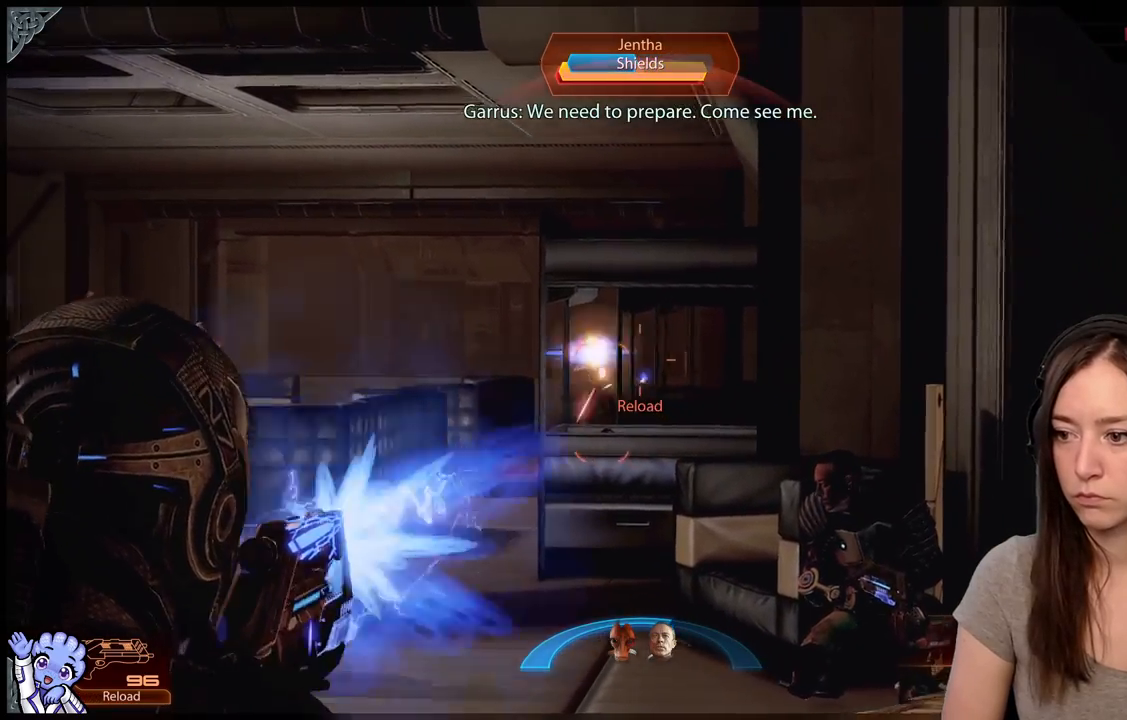
{"buttons": ["L2"], "left_stick": "center", "right_stick": "center", "events": [[100, "right_stick", "left"], [117, "R2", "up"], [350, "R2", "down"], [383, "right_stick", "up-left"], [433, "R2", "up"], [483, "right_stick", "center"]]}
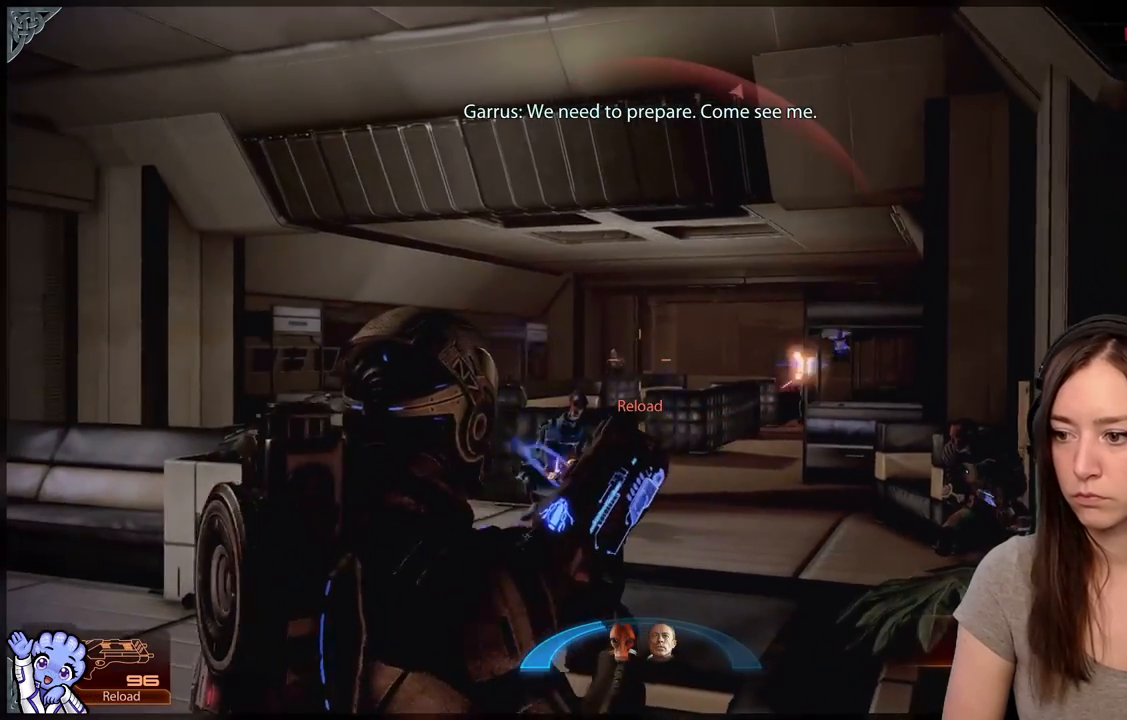
{"buttons": [], "left_stick": "up-right", "right_stick": "down-right", "events": [[117, "L2", "up"], [233, "left_stick", "down"], [333, "left_stick", "right"], [383, "left_stick", "up-right"], [383, "right_stick", "down-right"]]}
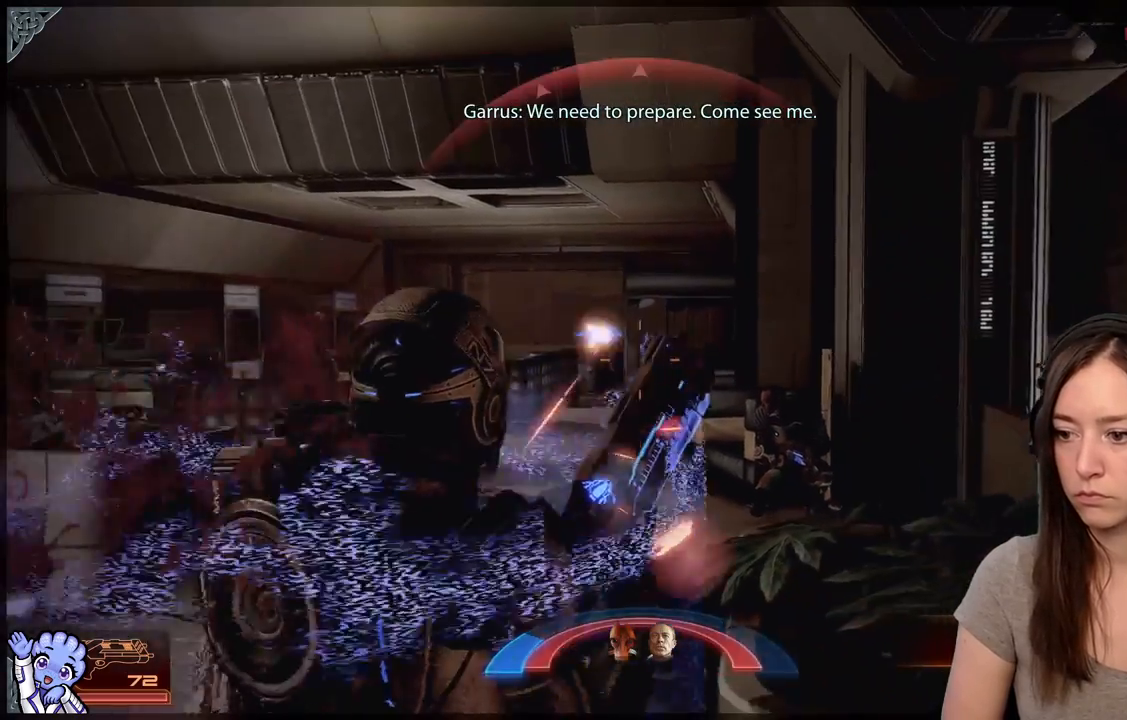
{"buttons": [], "left_stick": "center", "right_stick": "center", "events": [[17, "right_stick", "center"], [67, "A", "down"], [67, "left_stick", "up"], [167, "A", "up"], [333, "left_stick", "center"]]}
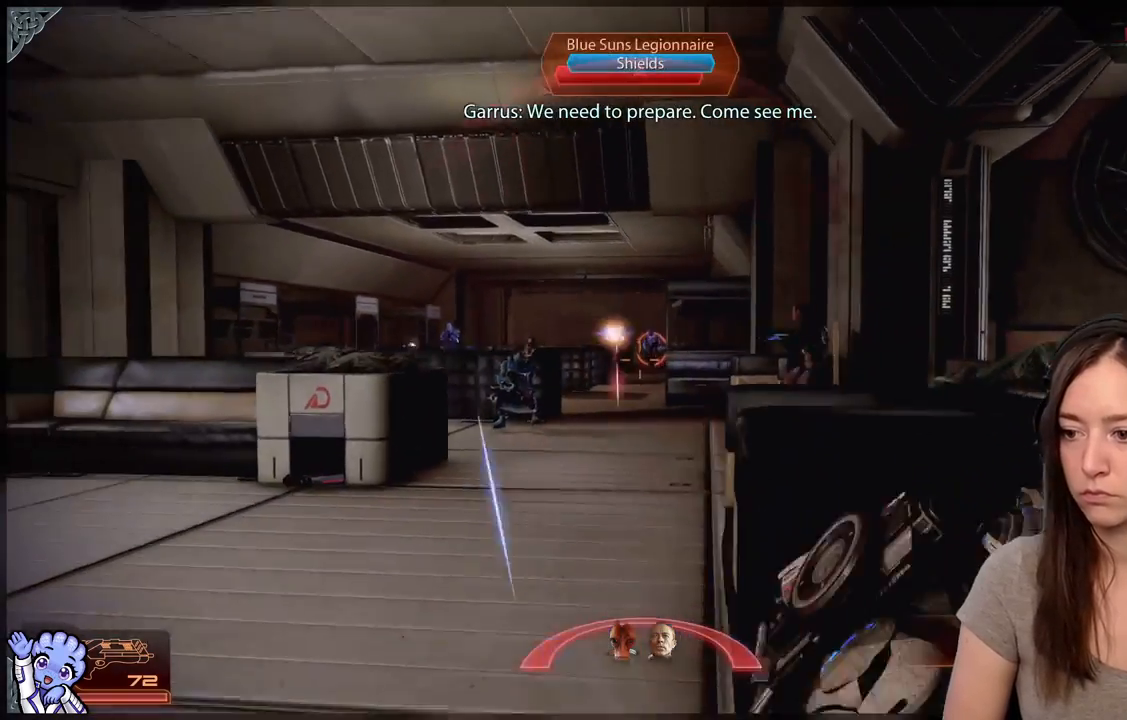
{"buttons": ["L1"], "left_stick": "center", "right_stick": "center", "events": [[167, "L1", "down"]]}